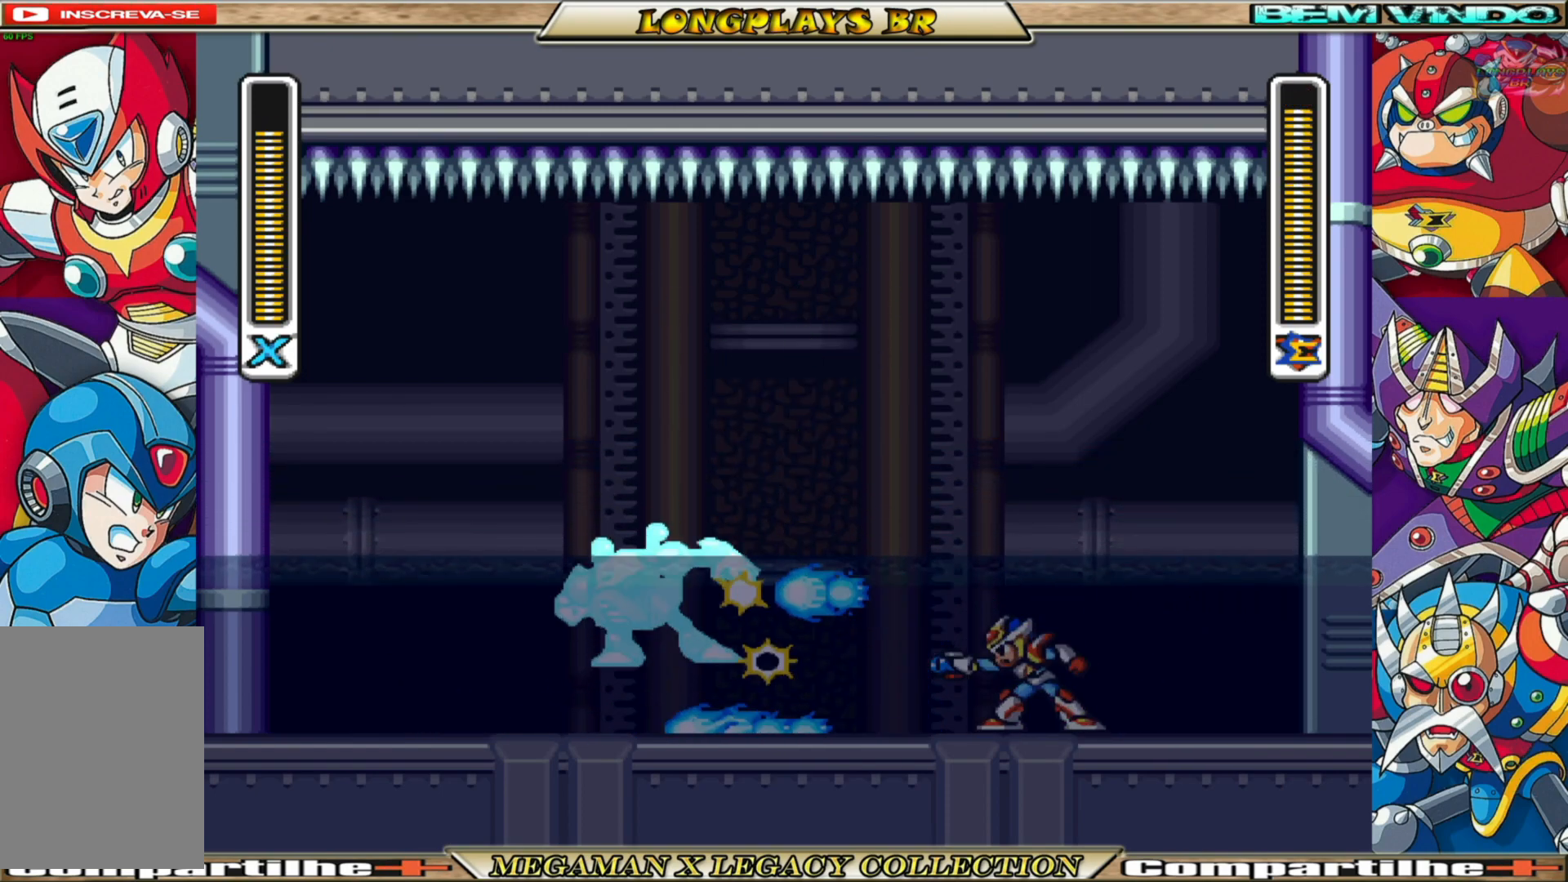
Gameplay with a controller (Xbox layout); each line is a JSON object with the inputs held at the frame after it. "events" lists button and stick changes between this image and that frame as [ms after this image, input, new state], when the widget could be followed in between. Not read: L3 R3.
{"buttons": ["X", "DPAD_LEFT"], "left_stick": "center", "right_stick": "center", "events": [[17, "DPAD_LEFT", "down"], [33, "X", "down"], [283, "DPAD_LEFT", "up"], [483, "DPAD_LEFT", "down"]]}
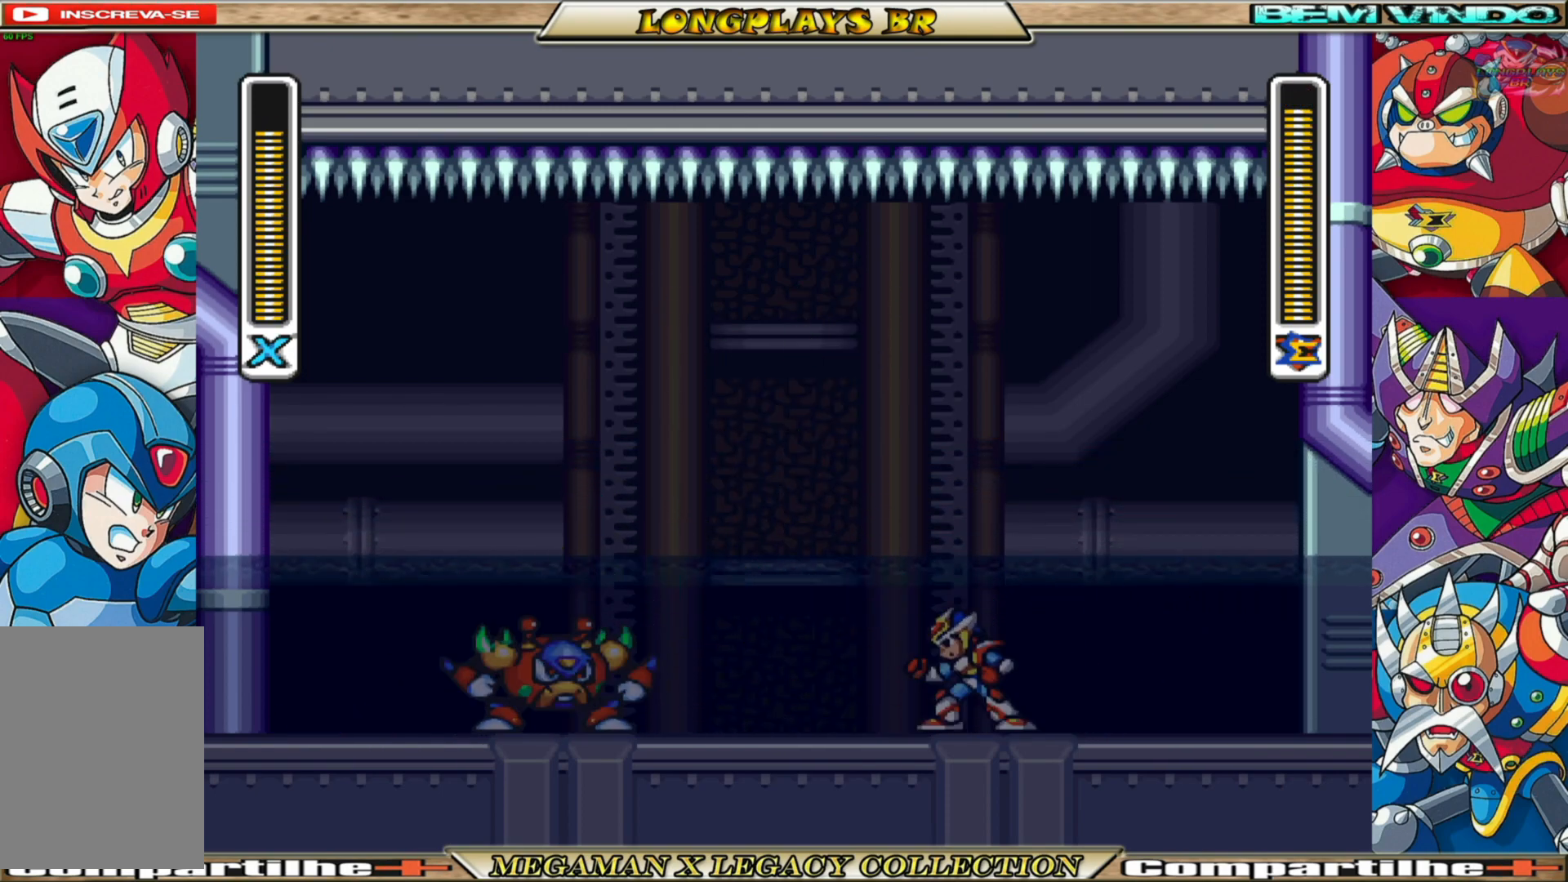
{"buttons": ["X"], "left_stick": "center", "right_stick": "center", "events": [[17, "B", "down"], [50, "A", "down"], [300, "DPAD_LEFT", "up"], [483, "B", "up"], [500, "A", "up"]]}
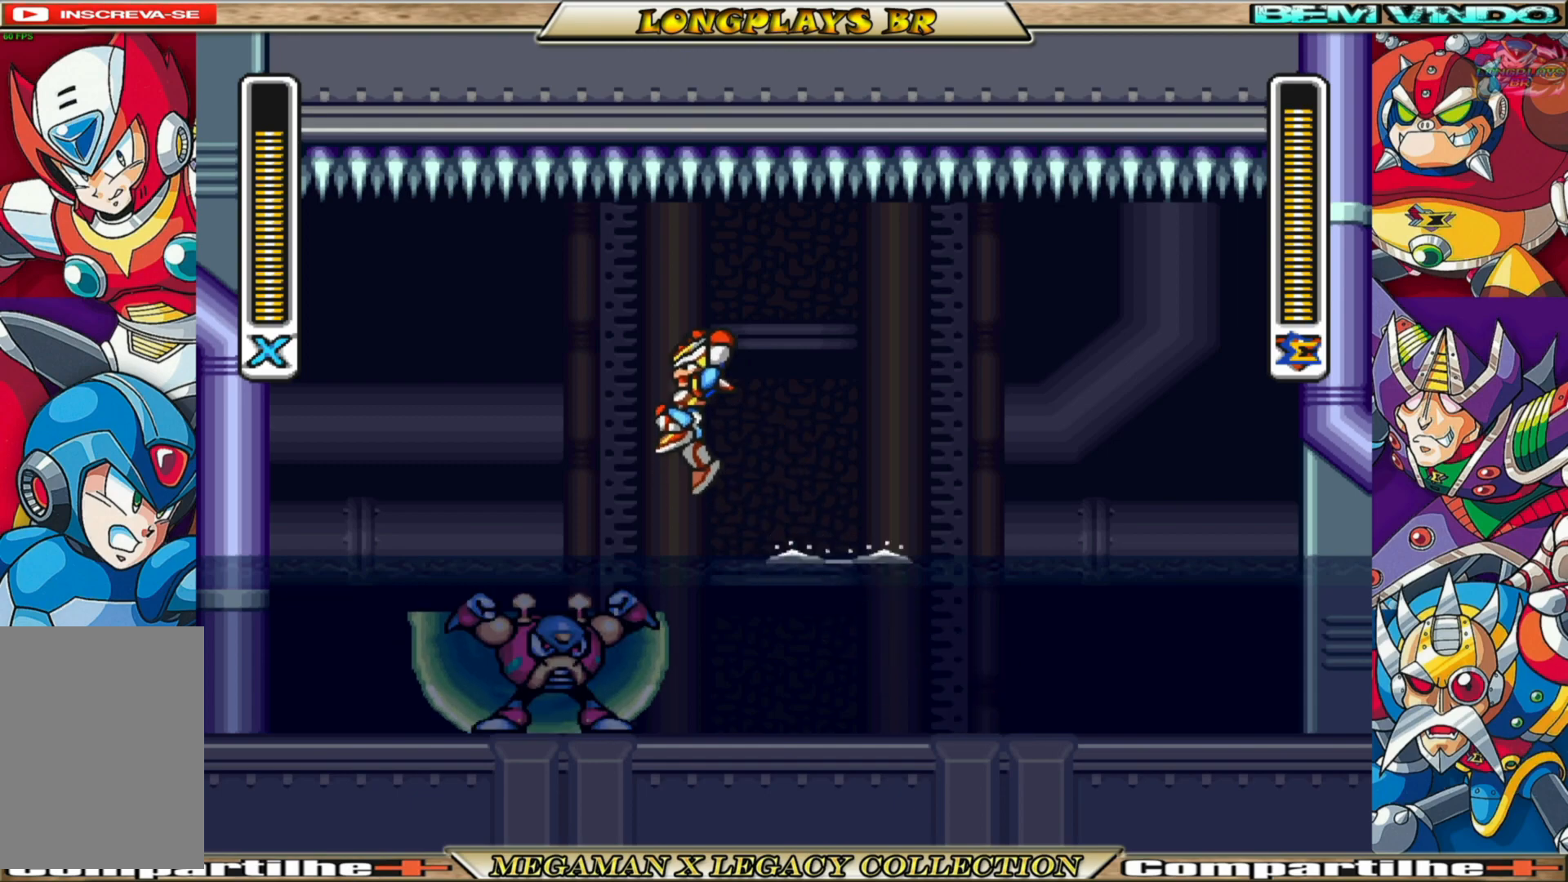
{"buttons": ["X"], "left_stick": "center", "right_stick": "center", "events": [[33, "DPAD_RIGHT", "down"], [467, "DPAD_RIGHT", "up"]]}
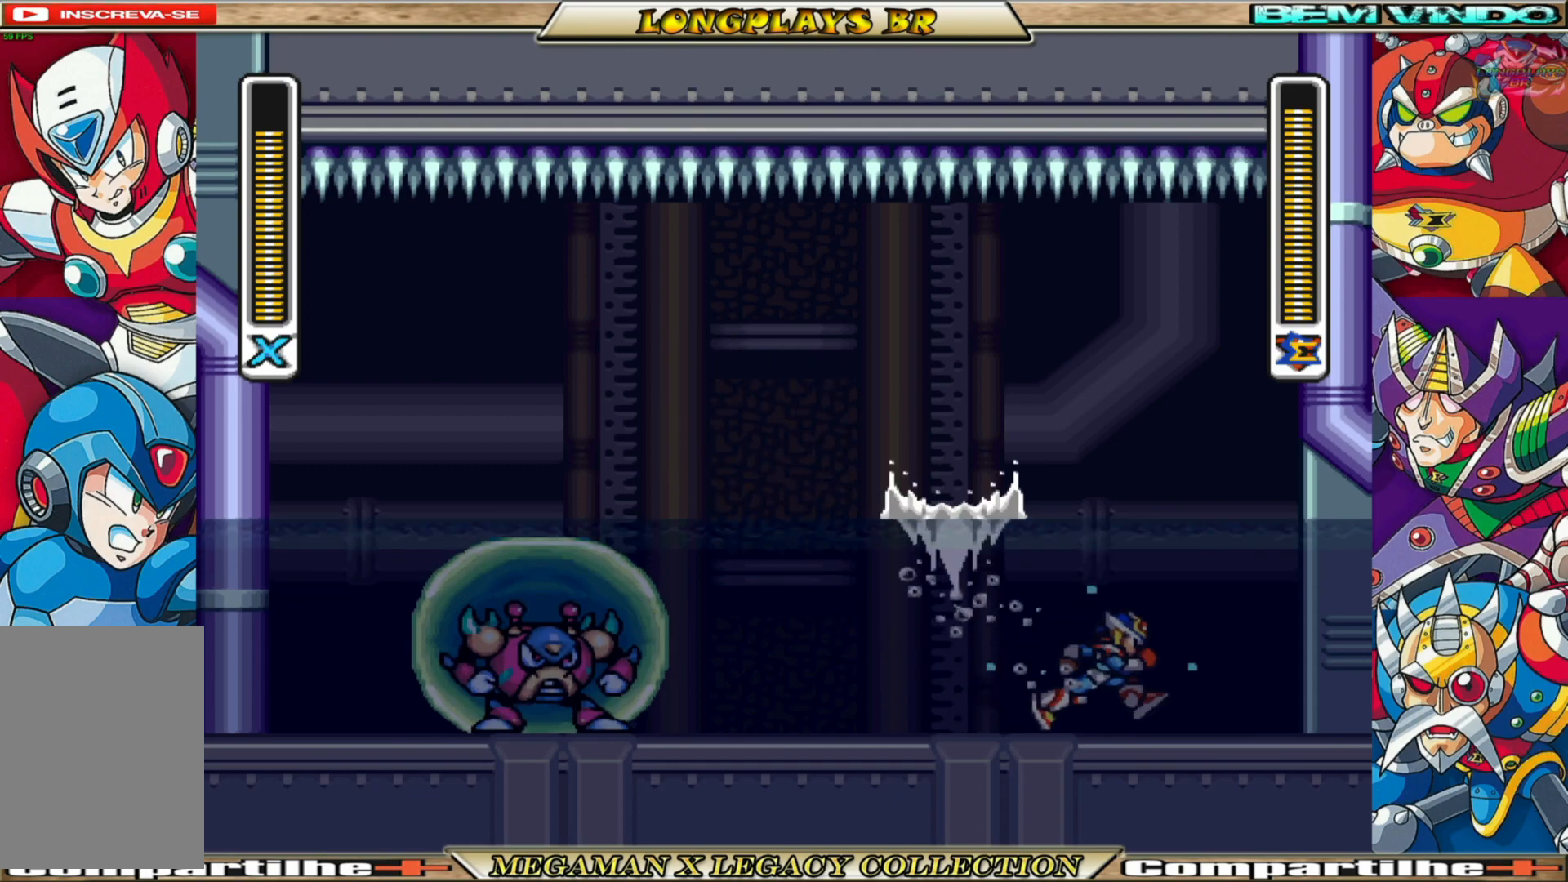
{"buttons": ["A", "B", "X", "DPAD_LEFT"], "left_stick": "center", "right_stick": "center", "events": [[117, "A", "down"], [117, "B", "down"], [150, "DPAD_LEFT", "down"]]}
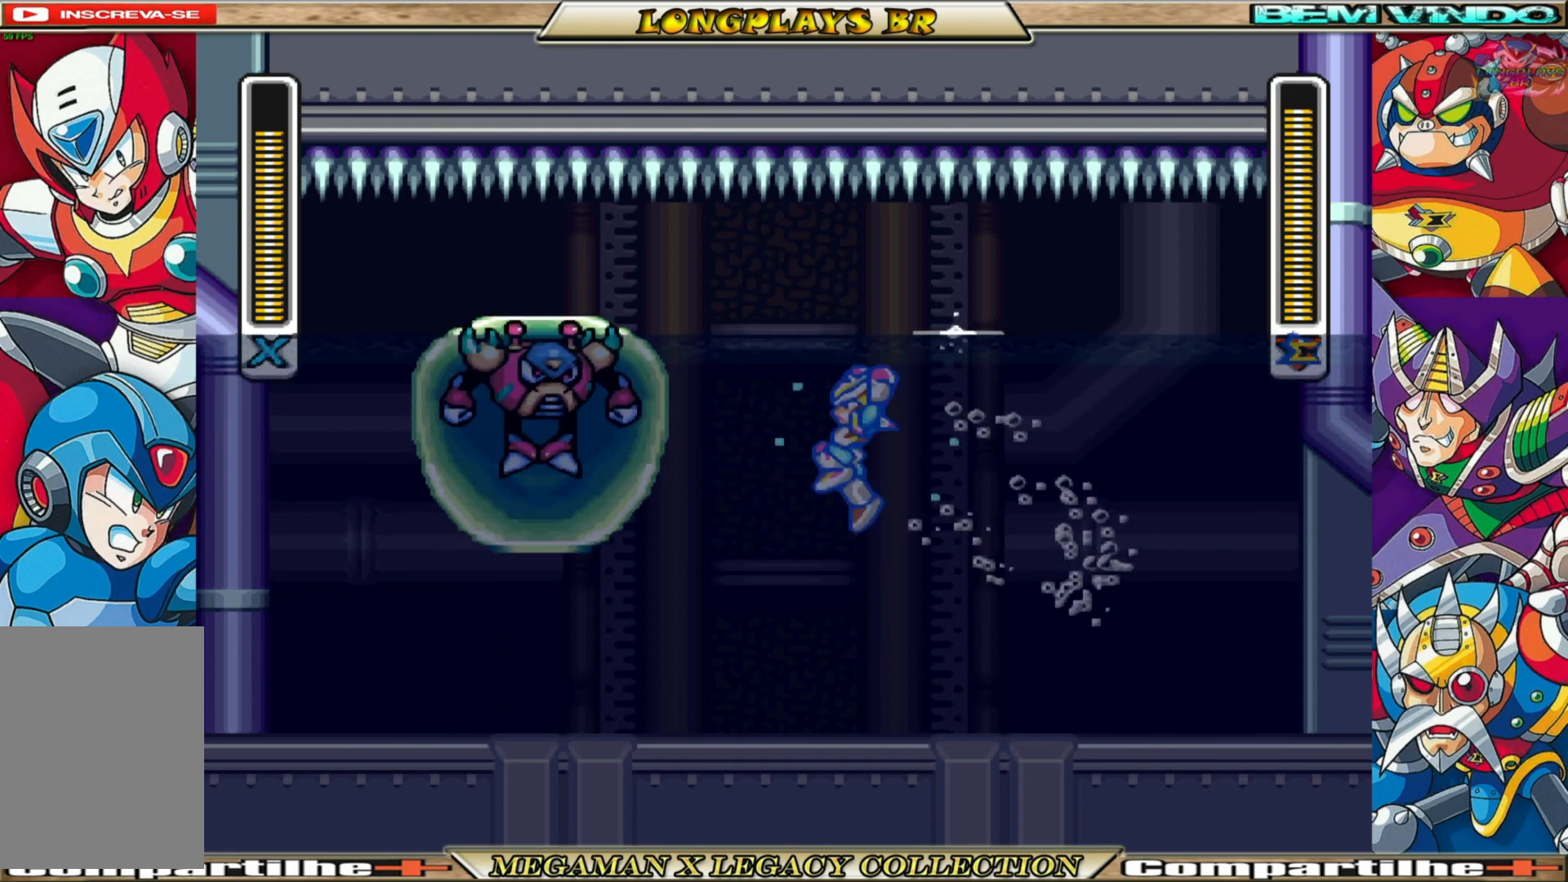
{"buttons": ["X"], "left_stick": "center", "right_stick": "center", "events": [[33, "DPAD_LEFT", "up"], [100, "B", "up"], [100, "DPAD_RIGHT", "down"], [133, "A", "up"], [300, "DPAD_RIGHT", "up"]]}
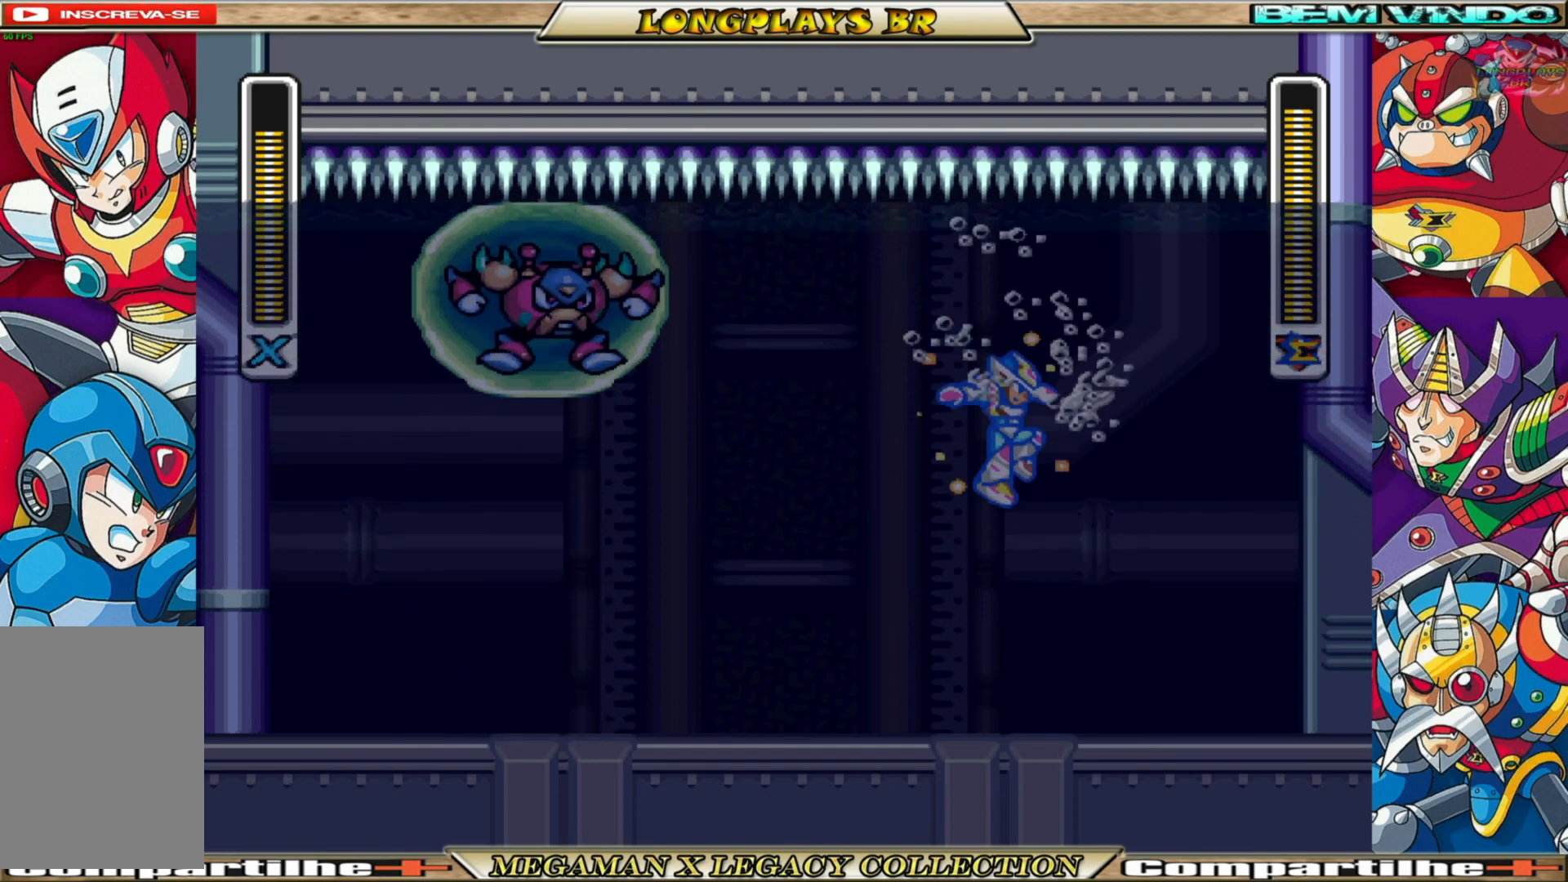
{"buttons": ["A", "B", "X", "DPAD_LEFT"], "left_stick": "center", "right_stick": "center", "events": [[283, "DPAD_LEFT", "down"], [467, "A", "down"], [467, "B", "down"]]}
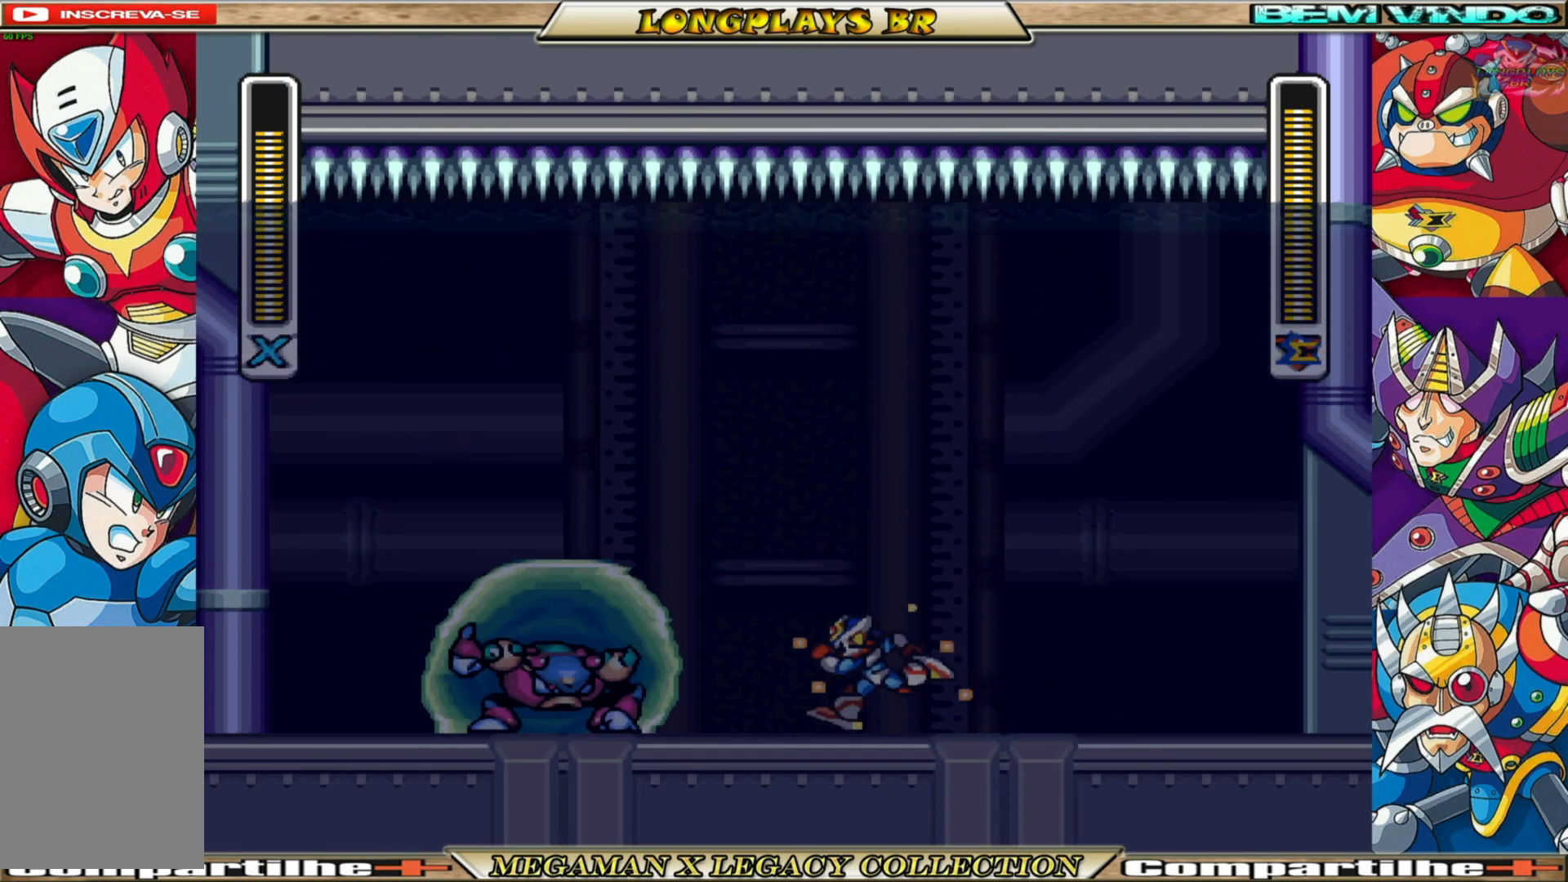
{"buttons": ["X", "DPAD_RIGHT"], "left_stick": "center", "right_stick": "center", "events": [[367, "DPAD_LEFT", "up"], [417, "B", "up"], [417, "DPAD_RIGHT", "down"], [433, "A", "up"]]}
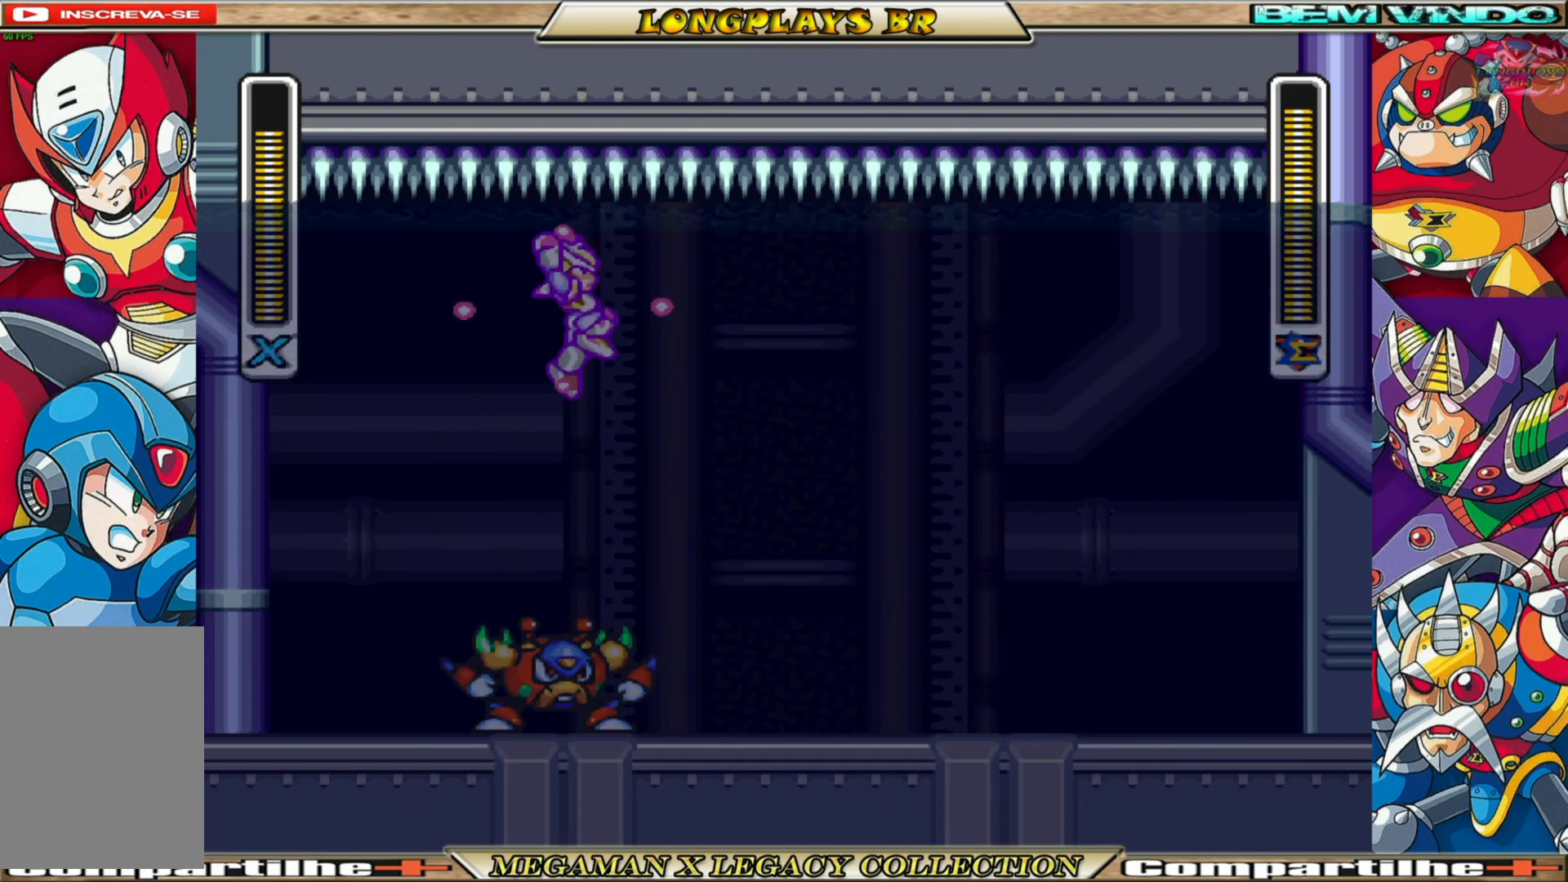
{"buttons": ["X"], "left_stick": "center", "right_stick": "center", "events": [[383, "DPAD_RIGHT", "up"]]}
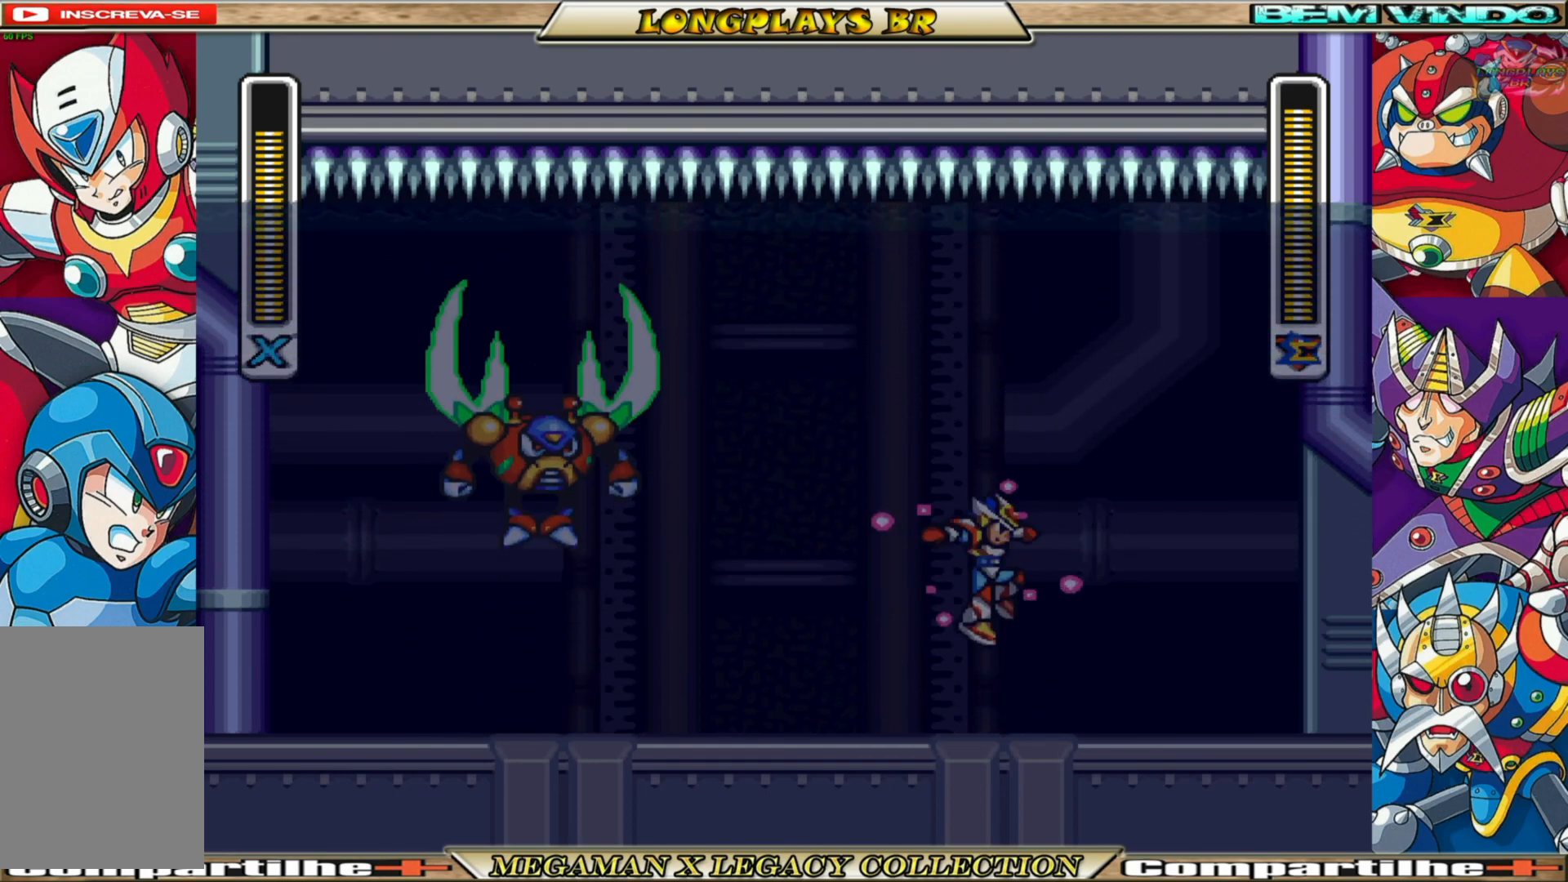
{"buttons": ["X"], "left_stick": "center", "right_stick": "center", "events": [[117, "DPAD_LEFT", "down"], [400, "DPAD_LEFT", "up"]]}
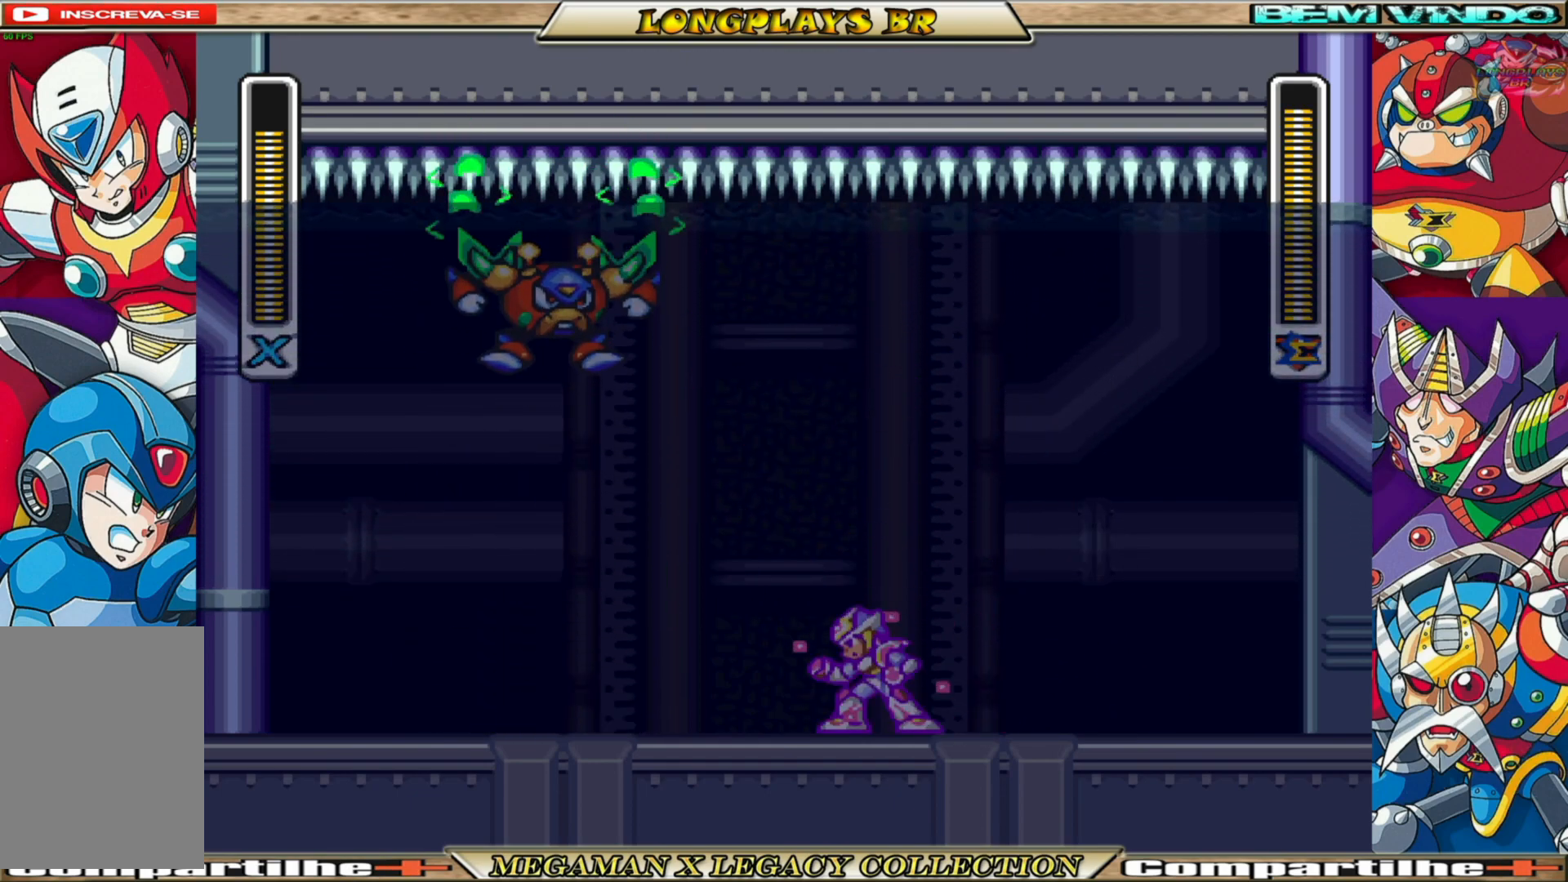
{"buttons": ["X"], "left_stick": "center", "right_stick": "center", "events": [[33, "DPAD_LEFT", "down"], [233, "DPAD_LEFT", "up"], [233, "X", "up"], [317, "X", "down"], [417, "X", "up"], [467, "X", "down"]]}
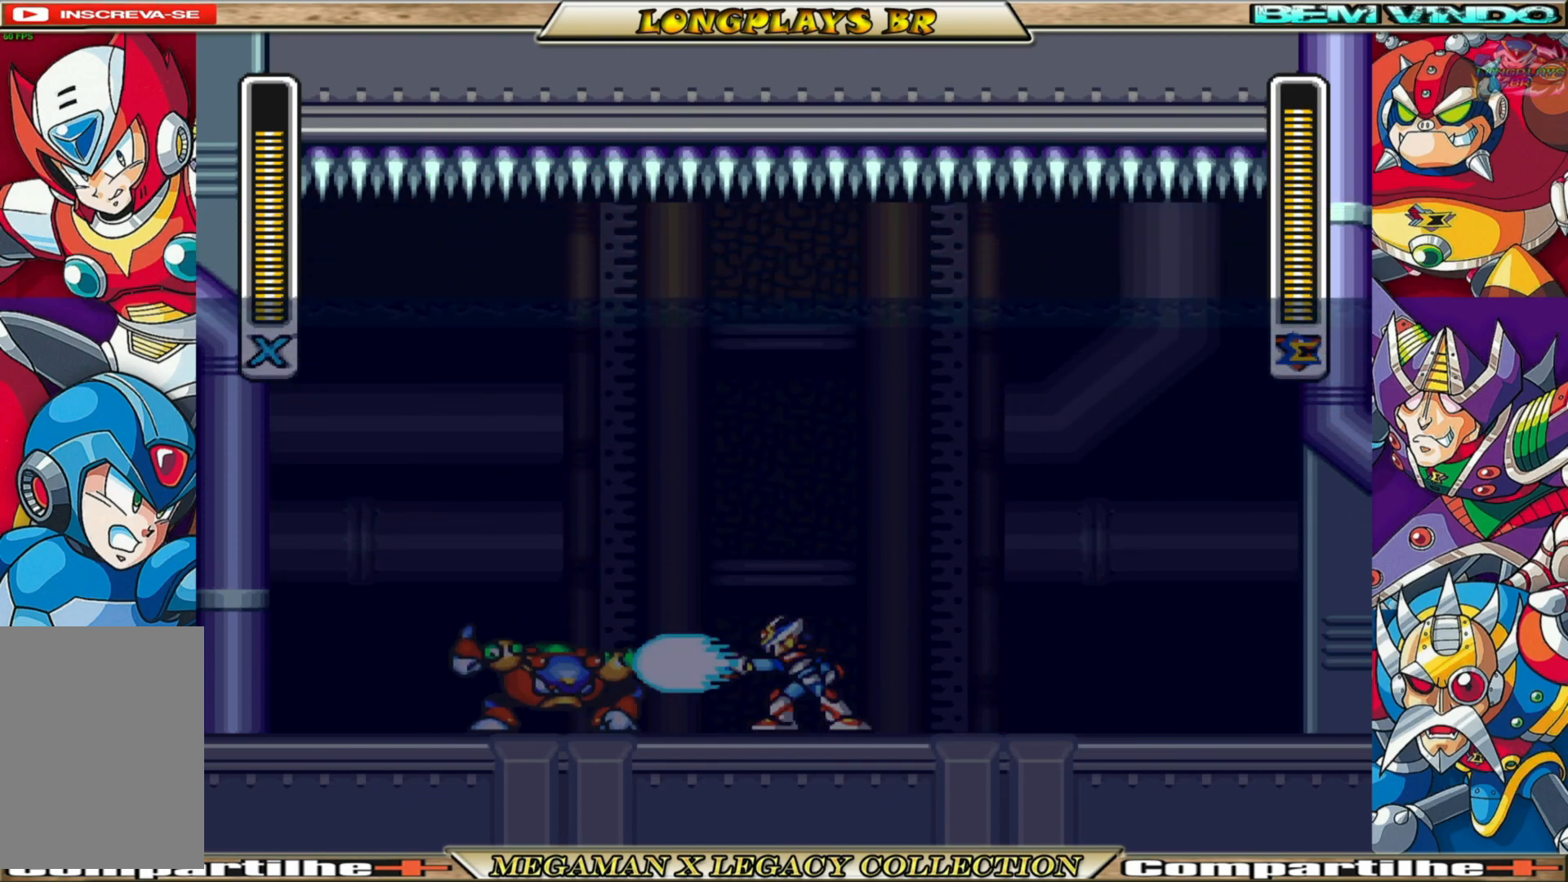
{"buttons": ["X"], "left_stick": "center", "right_stick": "center", "events": [[67, "X", "up"], [117, "X", "down"], [217, "X", "up"], [283, "X", "down"], [383, "X", "up"], [417, "X", "down"]]}
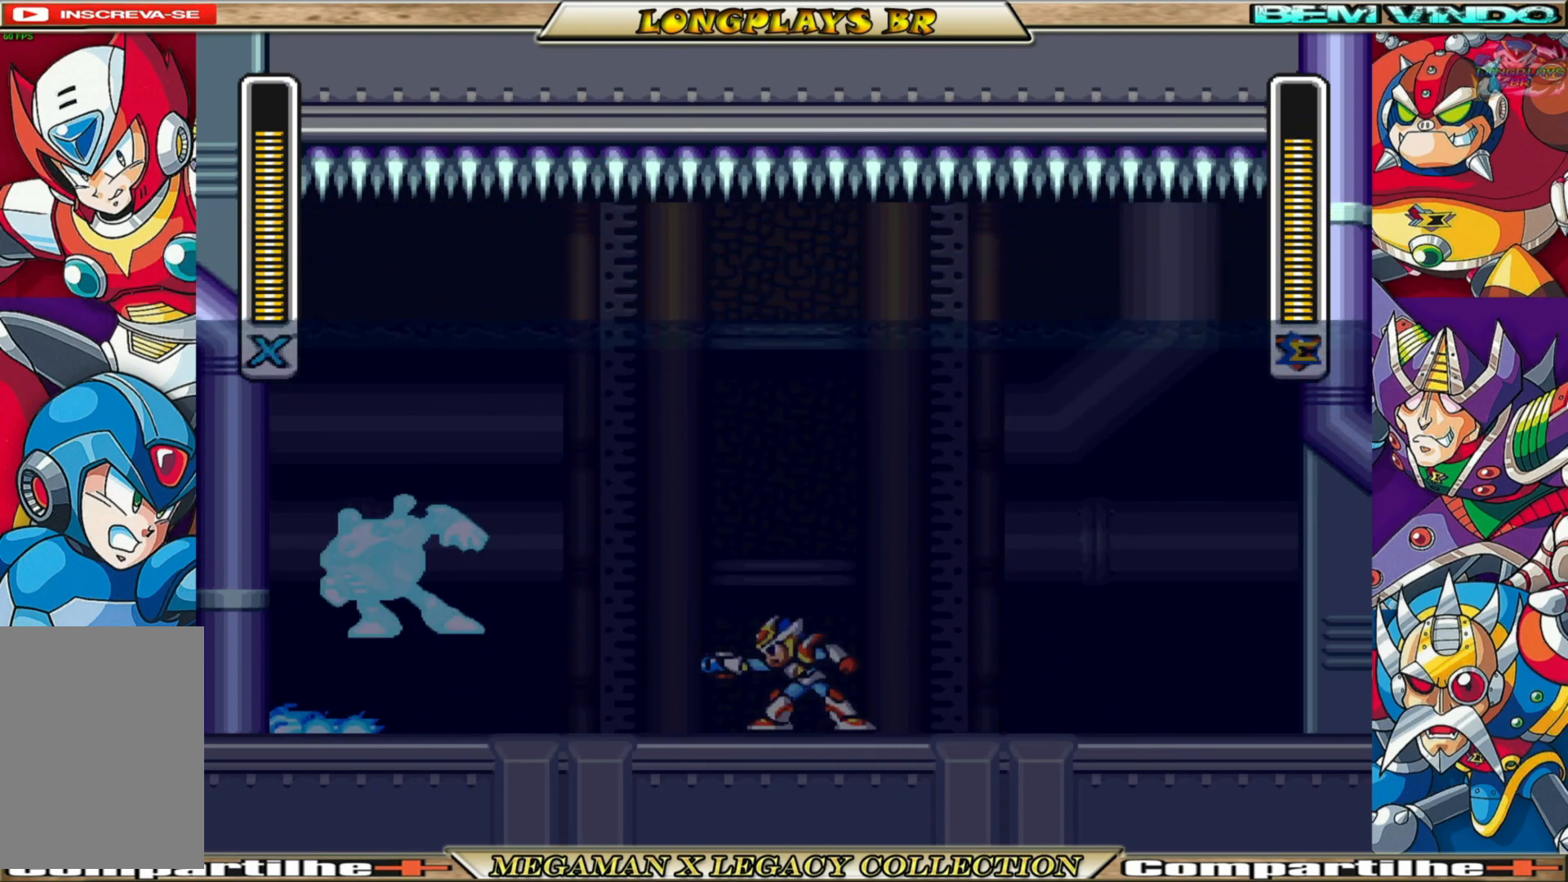
{"buttons": ["A", "B", "X", "DPAD_LEFT"], "left_stick": "center", "right_stick": "center", "events": [[233, "DPAD_LEFT", "down"], [417, "B", "down"], [433, "A", "down"]]}
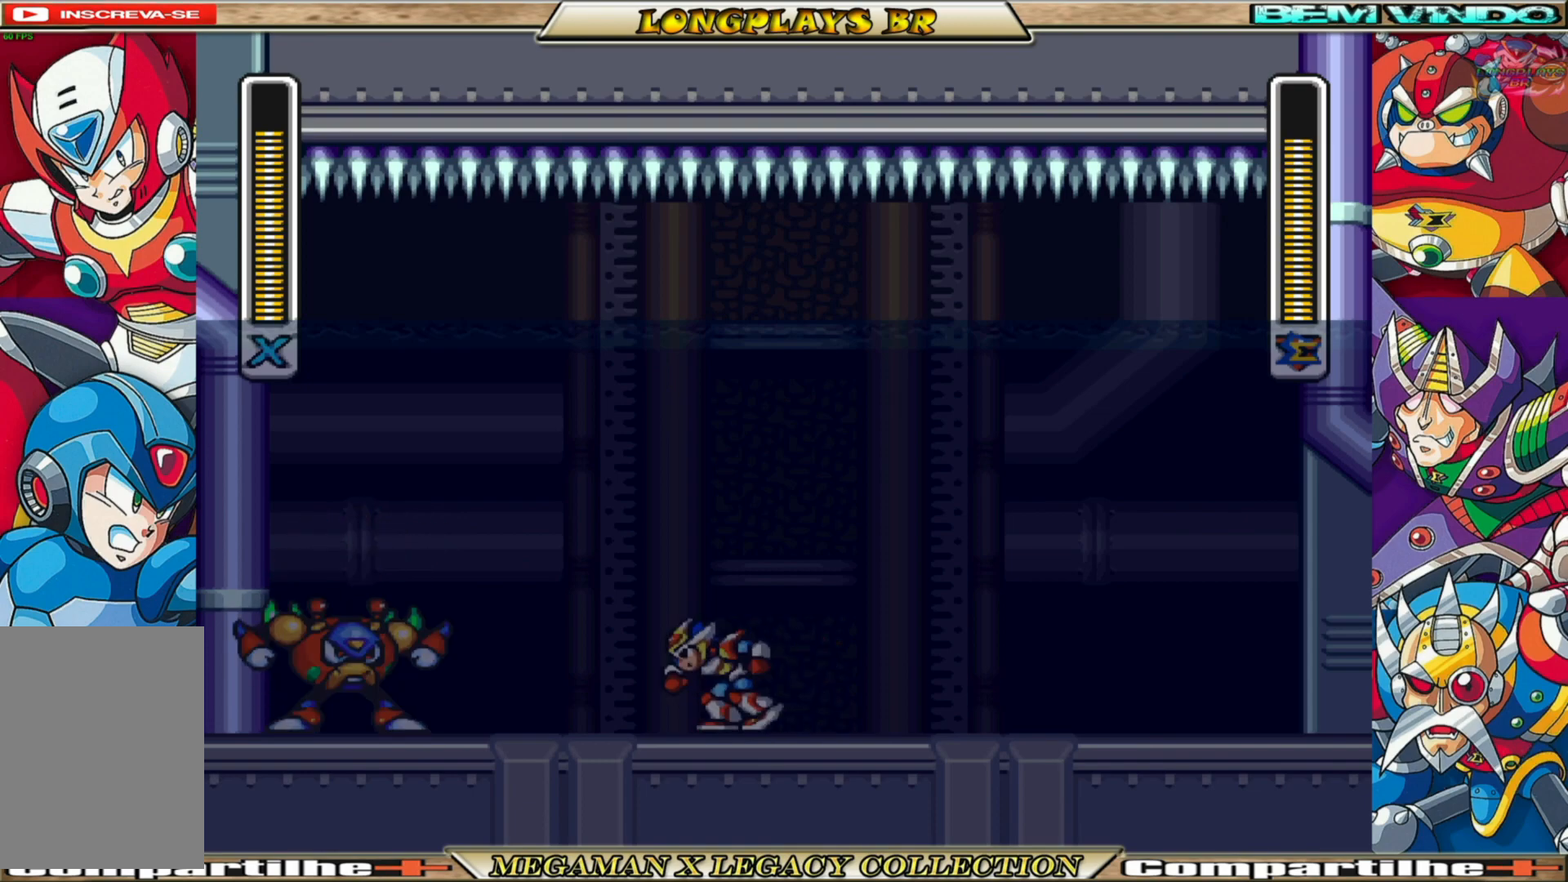
{"buttons": ["X", "DPAD_RIGHT"], "left_stick": "center", "right_stick": "center", "events": [[333, "DPAD_LEFT", "up"], [367, "A", "up"], [367, "B", "up"], [383, "DPAD_RIGHT", "down"]]}
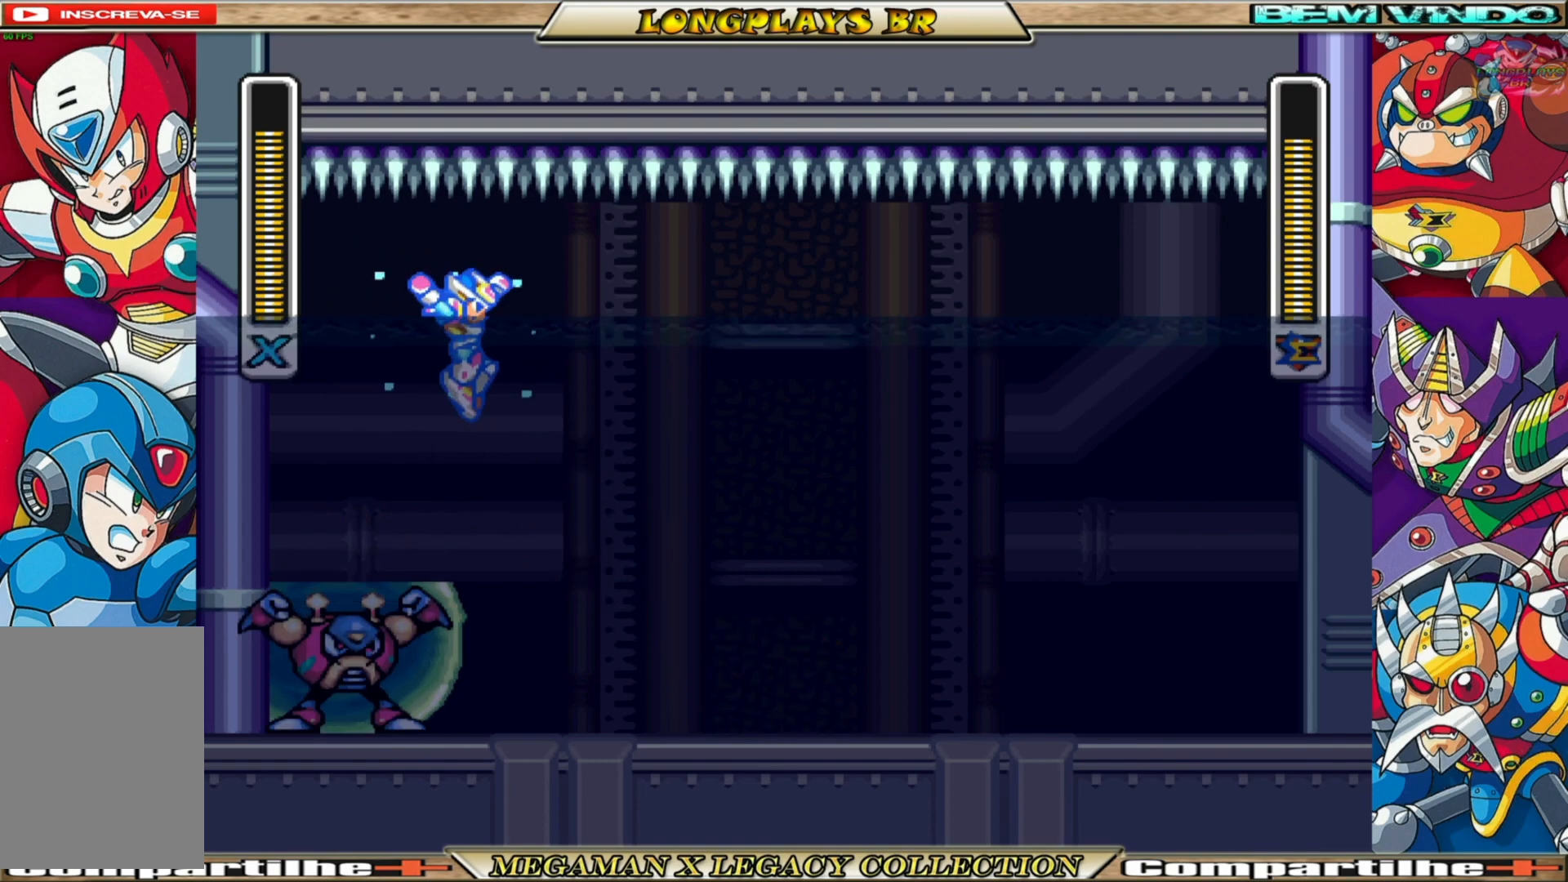
{"buttons": ["X", "DPAD_RIGHT"], "left_stick": "center", "right_stick": "center", "events": [[317, "DPAD_RIGHT", "up"], [500, "DPAD_RIGHT", "down"]]}
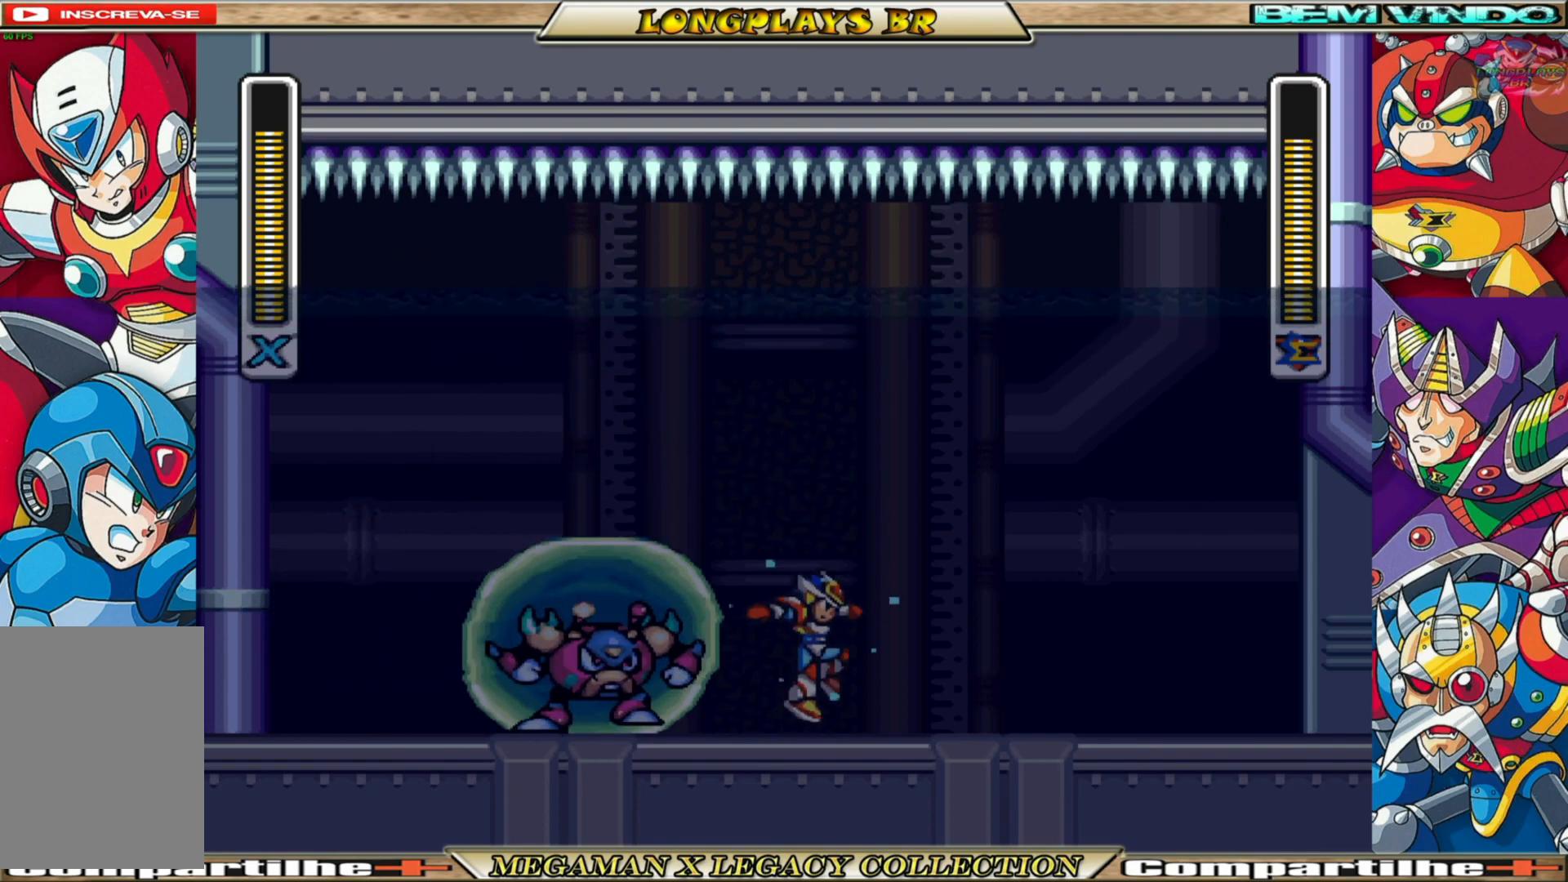
{"buttons": ["A", "B", "X", "DPAD_LEFT"], "left_stick": "center", "right_stick": "center", "events": [[167, "A", "down"], [183, "B", "down"], [333, "DPAD_RIGHT", "up"], [367, "DPAD_LEFT", "down"]]}
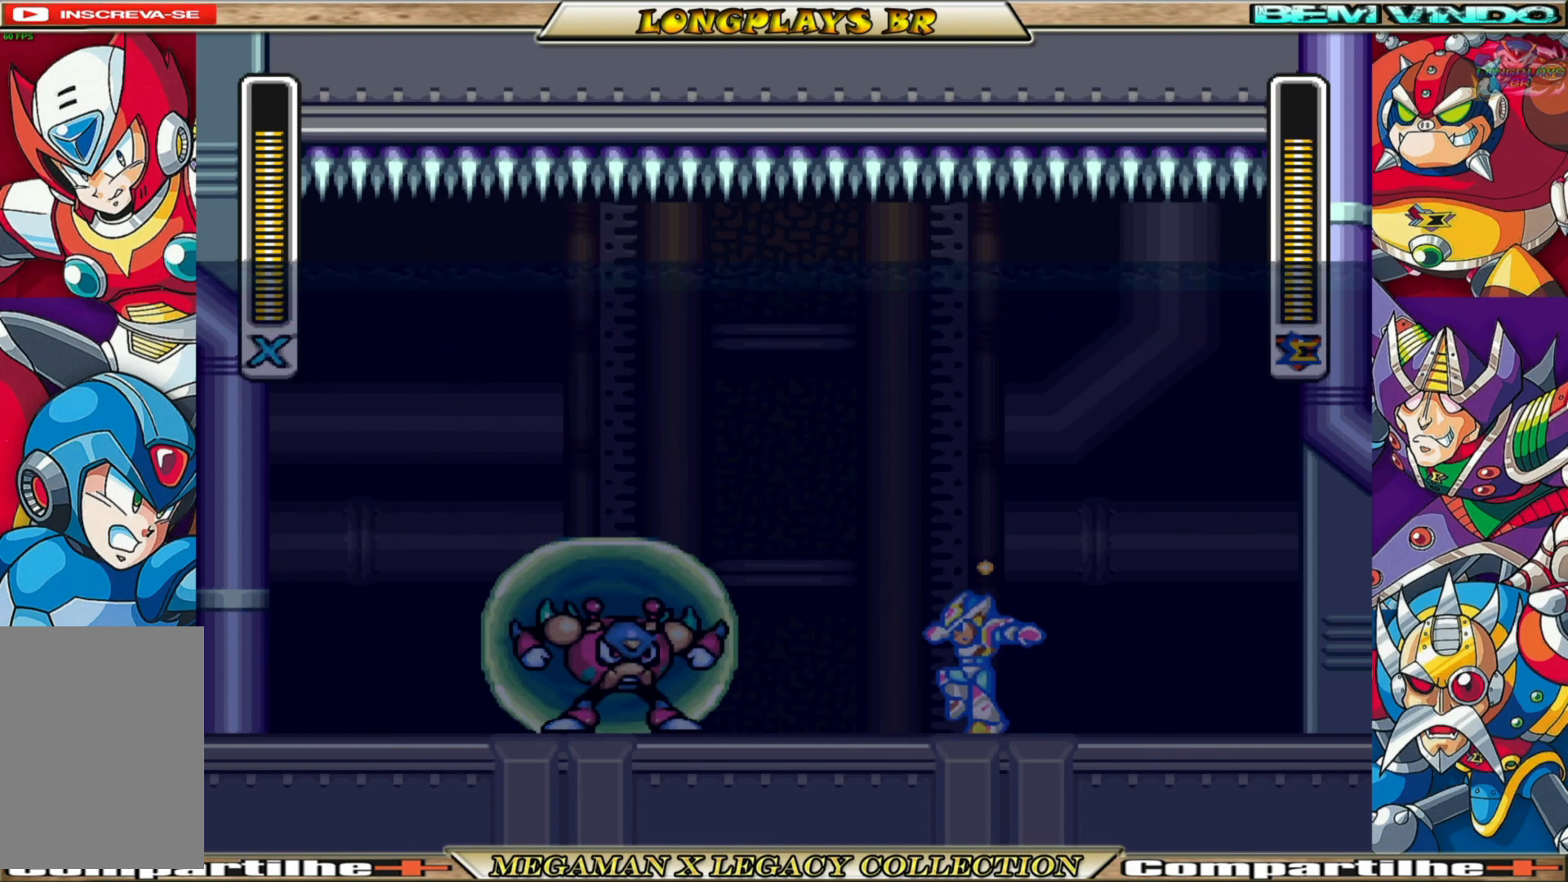
{"buttons": ["A", "B", "X", "DPAD_LEFT"], "left_stick": "center", "right_stick": "center", "events": [[17, "A", "up"], [17, "B", "up"], [200, "DPAD_LEFT", "up"], [250, "DPAD_RIGHT", "down"], [433, "B", "down"], [450, "A", "down"], [467, "DPAD_RIGHT", "up"], [500, "DPAD_LEFT", "down"]]}
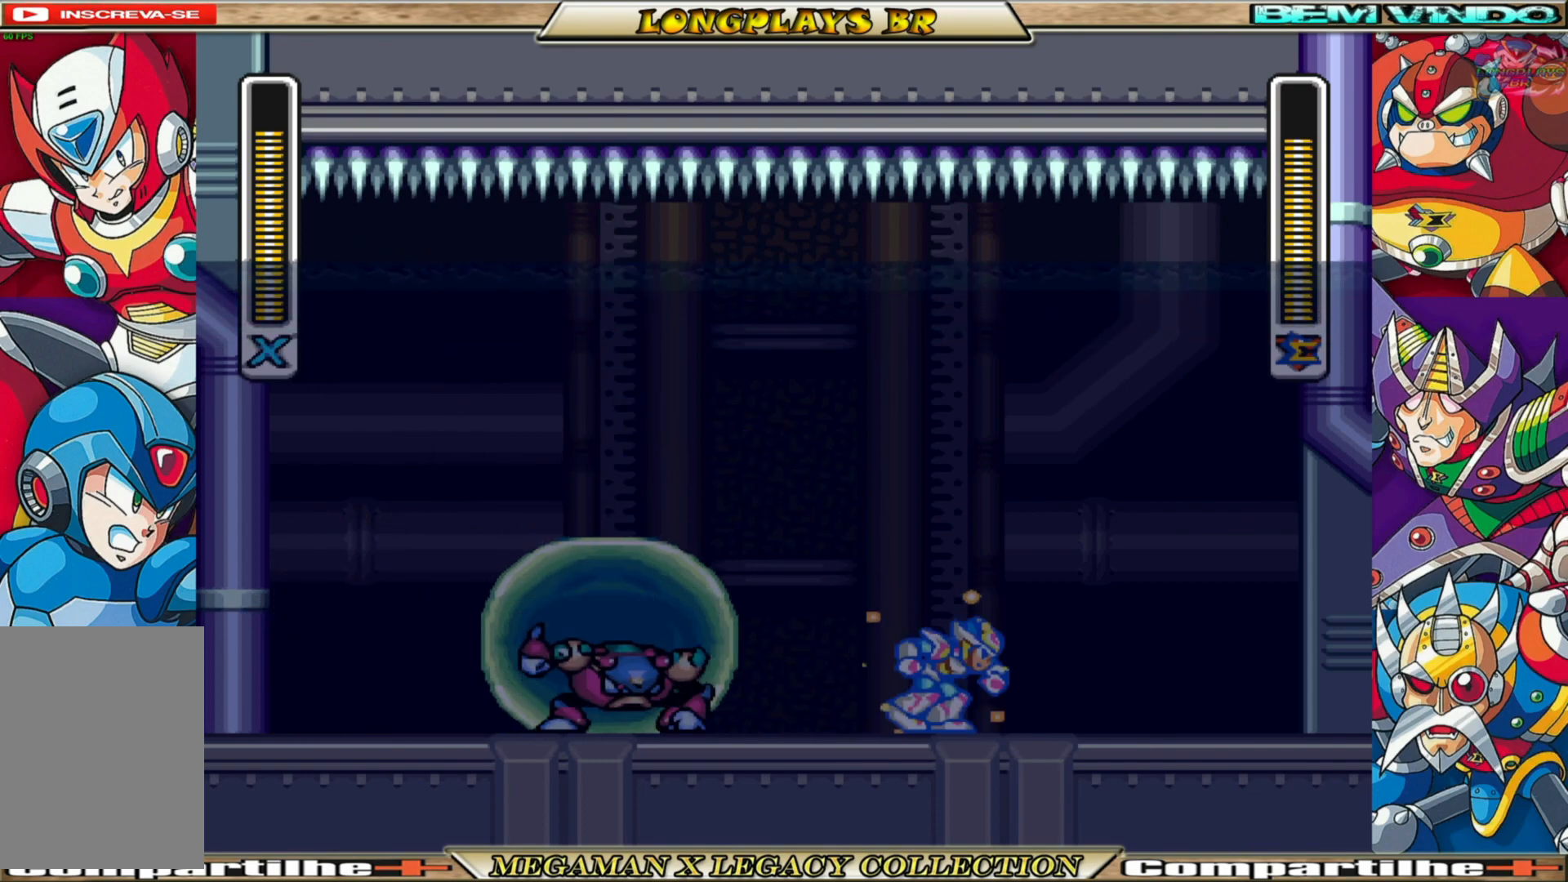
{"buttons": ["X", "DPAD_LEFT"], "left_stick": "center", "right_stick": "center", "events": [[67, "DPAD_UP", "down"], [333, "B", "up"], [333, "DPAD_UP", "up"], [350, "A", "up"]]}
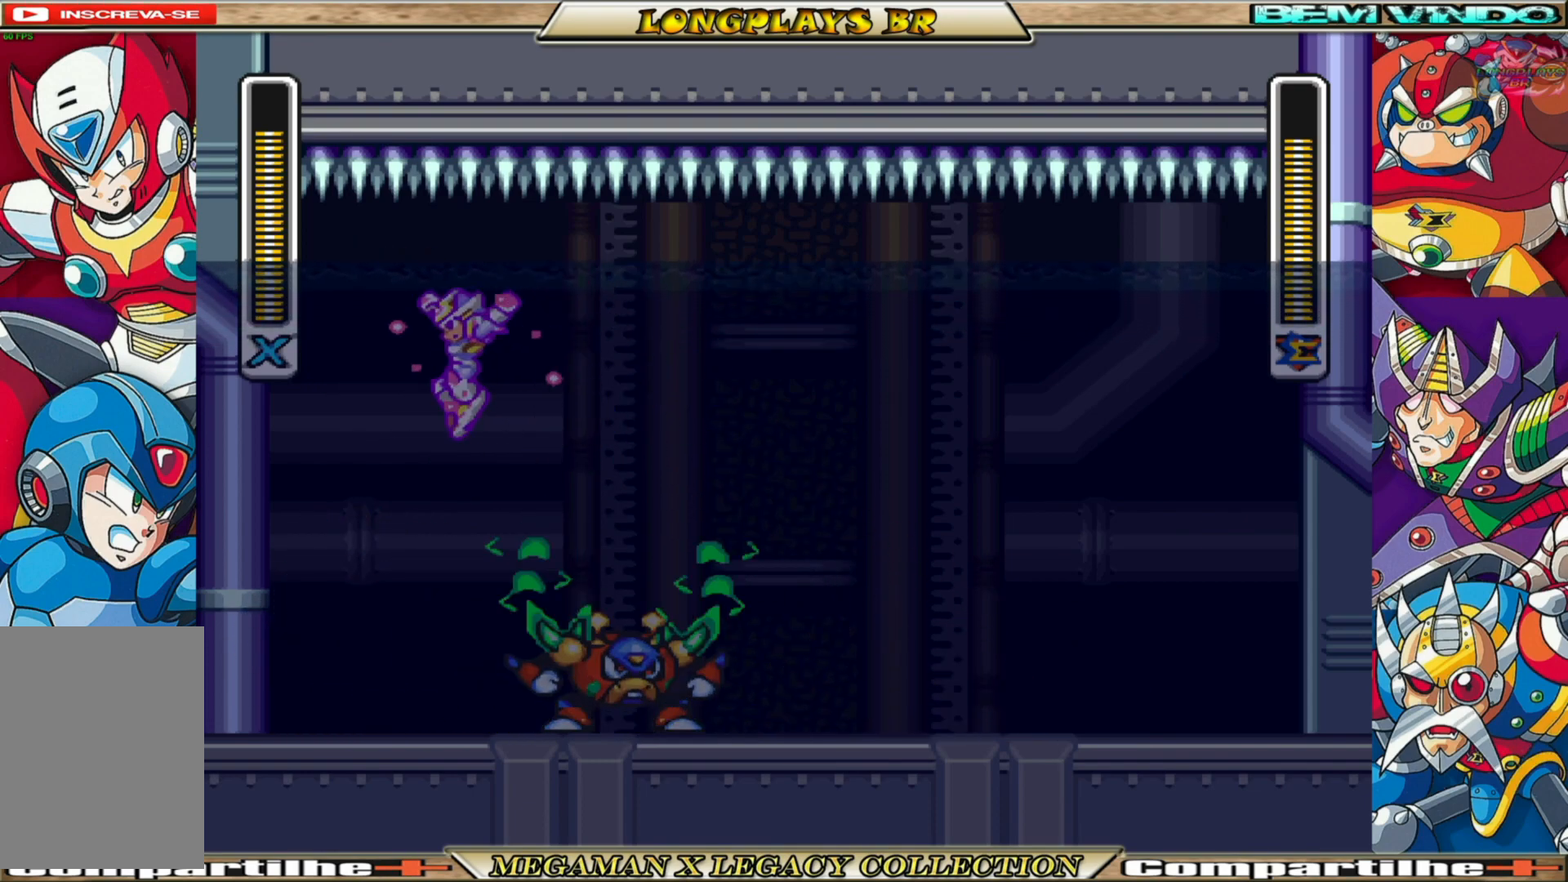
{"buttons": ["X"], "left_stick": "center", "right_stick": "center", "events": [[217, "DPAD_LEFT", "up"], [283, "DPAD_RIGHT", "down"], [383, "DPAD_RIGHT", "up"]]}
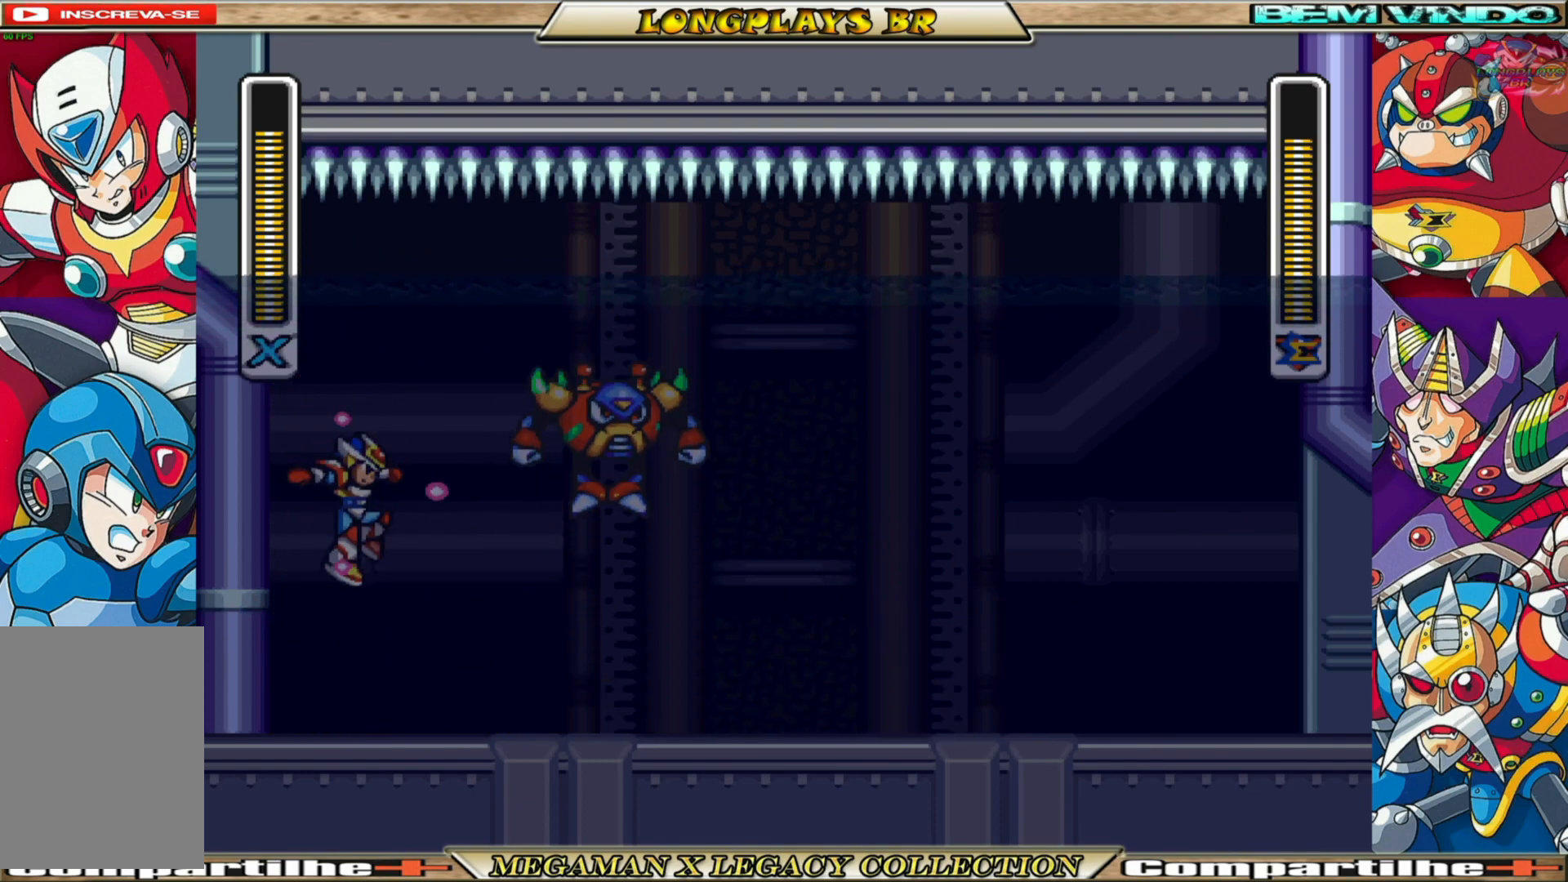
{"buttons": ["X", "DPAD_RIGHT"], "left_stick": "center", "right_stick": "center", "events": [[483, "DPAD_RIGHT", "down"]]}
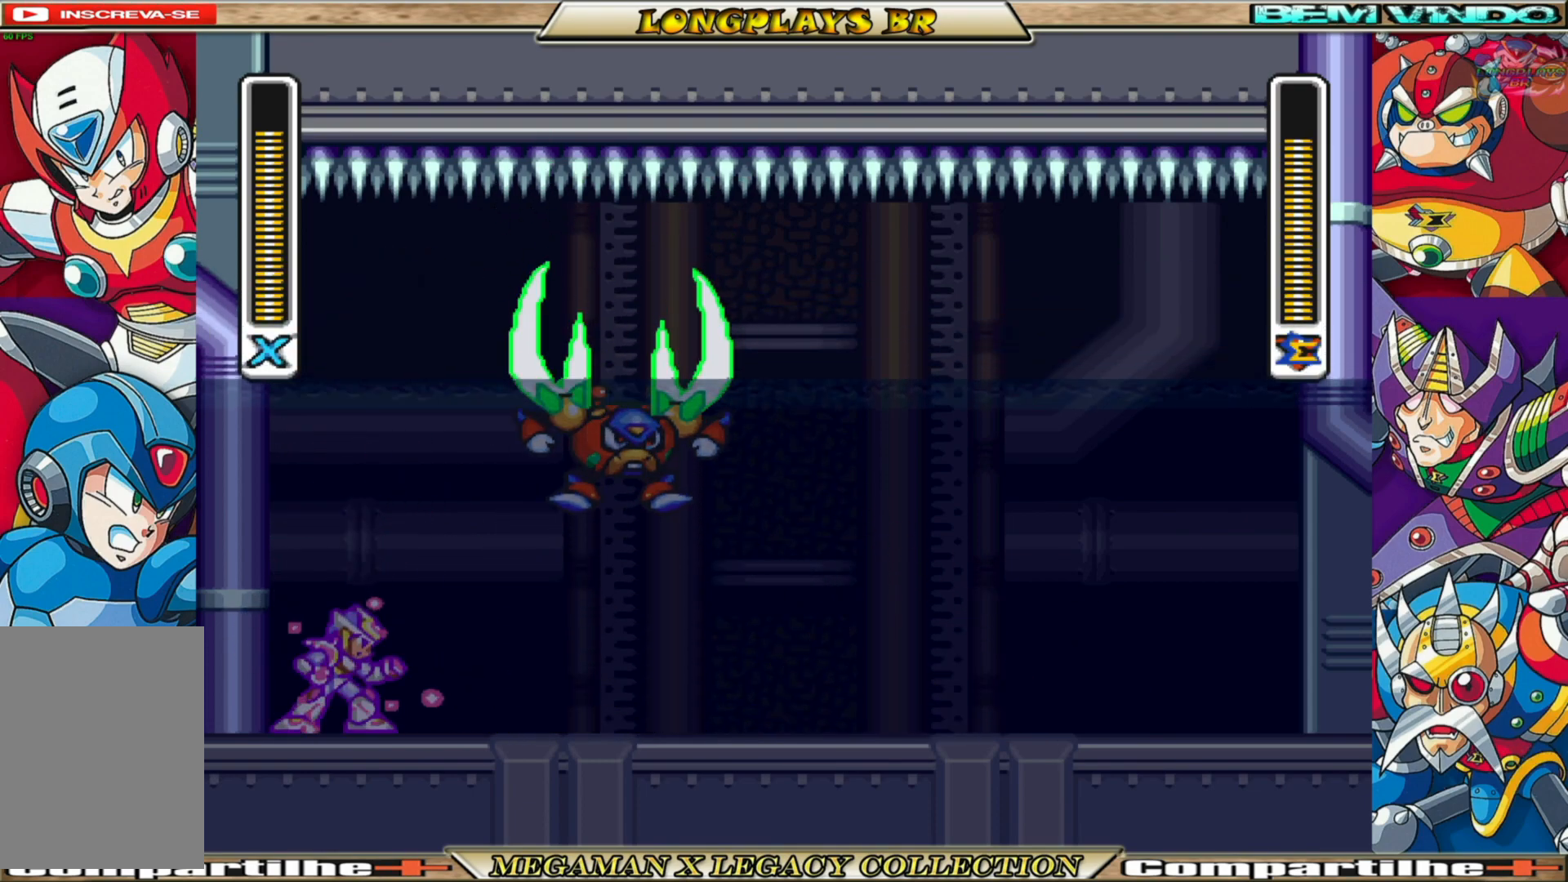
{"buttons": [], "left_stick": "center", "right_stick": "center", "events": [[50, "DPAD_RIGHT", "up"], [133, "X", "up"], [217, "X", "down"], [300, "X", "up"], [383, "X", "down"], [467, "X", "up"]]}
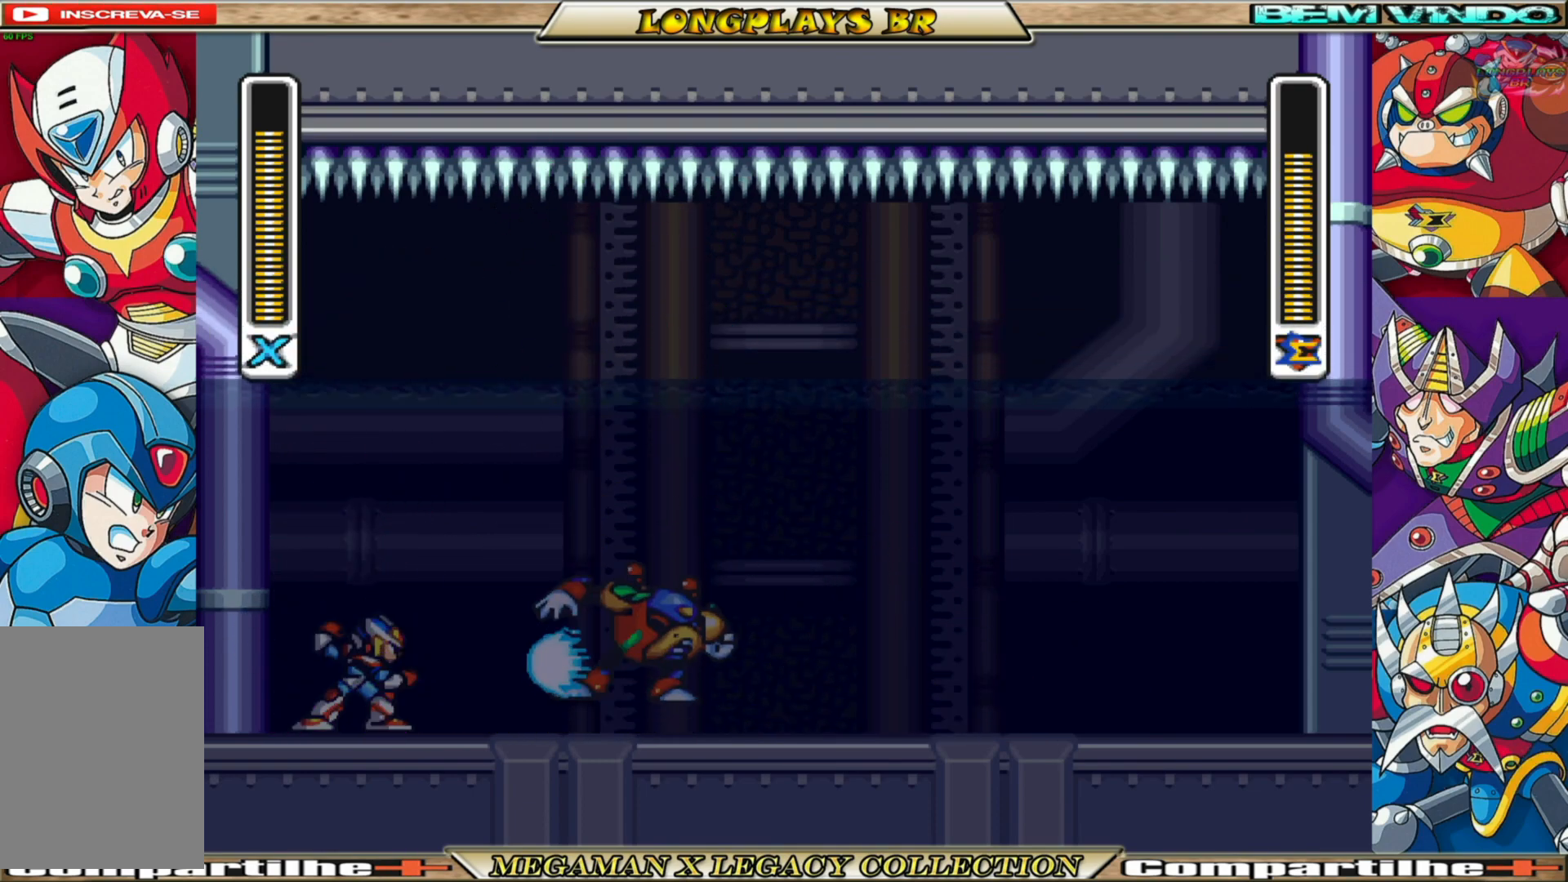
{"buttons": ["X"], "left_stick": "center", "right_stick": "center", "events": [[17, "X", "down"], [117, "X", "up"], [200, "X", "down"], [267, "X", "up"], [350, "X", "down"]]}
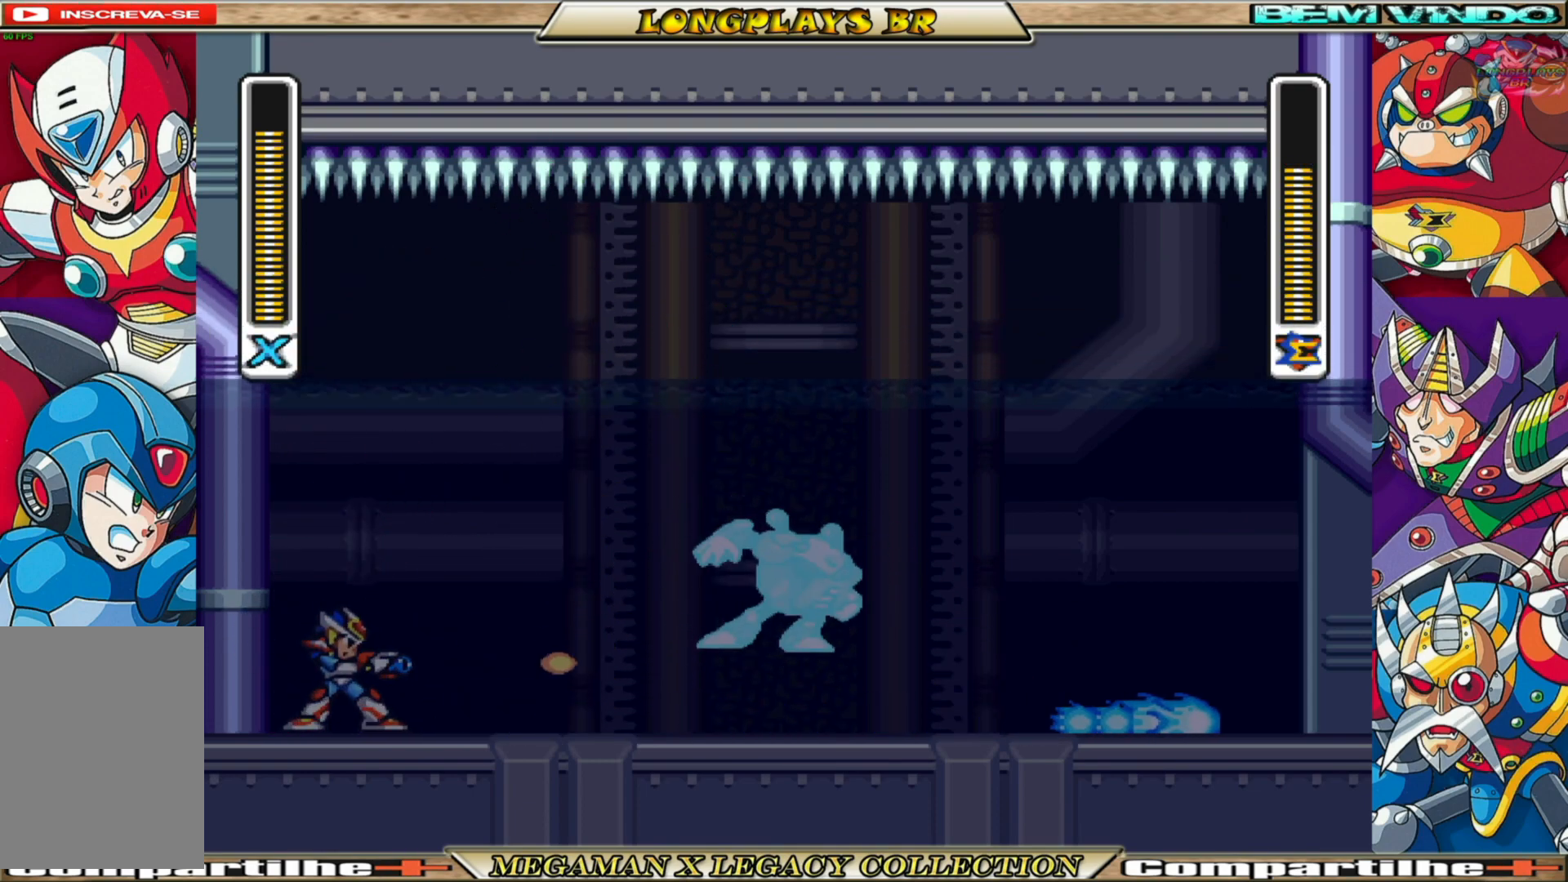
{"buttons": ["A", "B", "X", "DPAD_RIGHT"], "left_stick": "center", "right_stick": "center", "events": [[117, "DPAD_RIGHT", "down"], [367, "B", "down"], [383, "A", "down"]]}
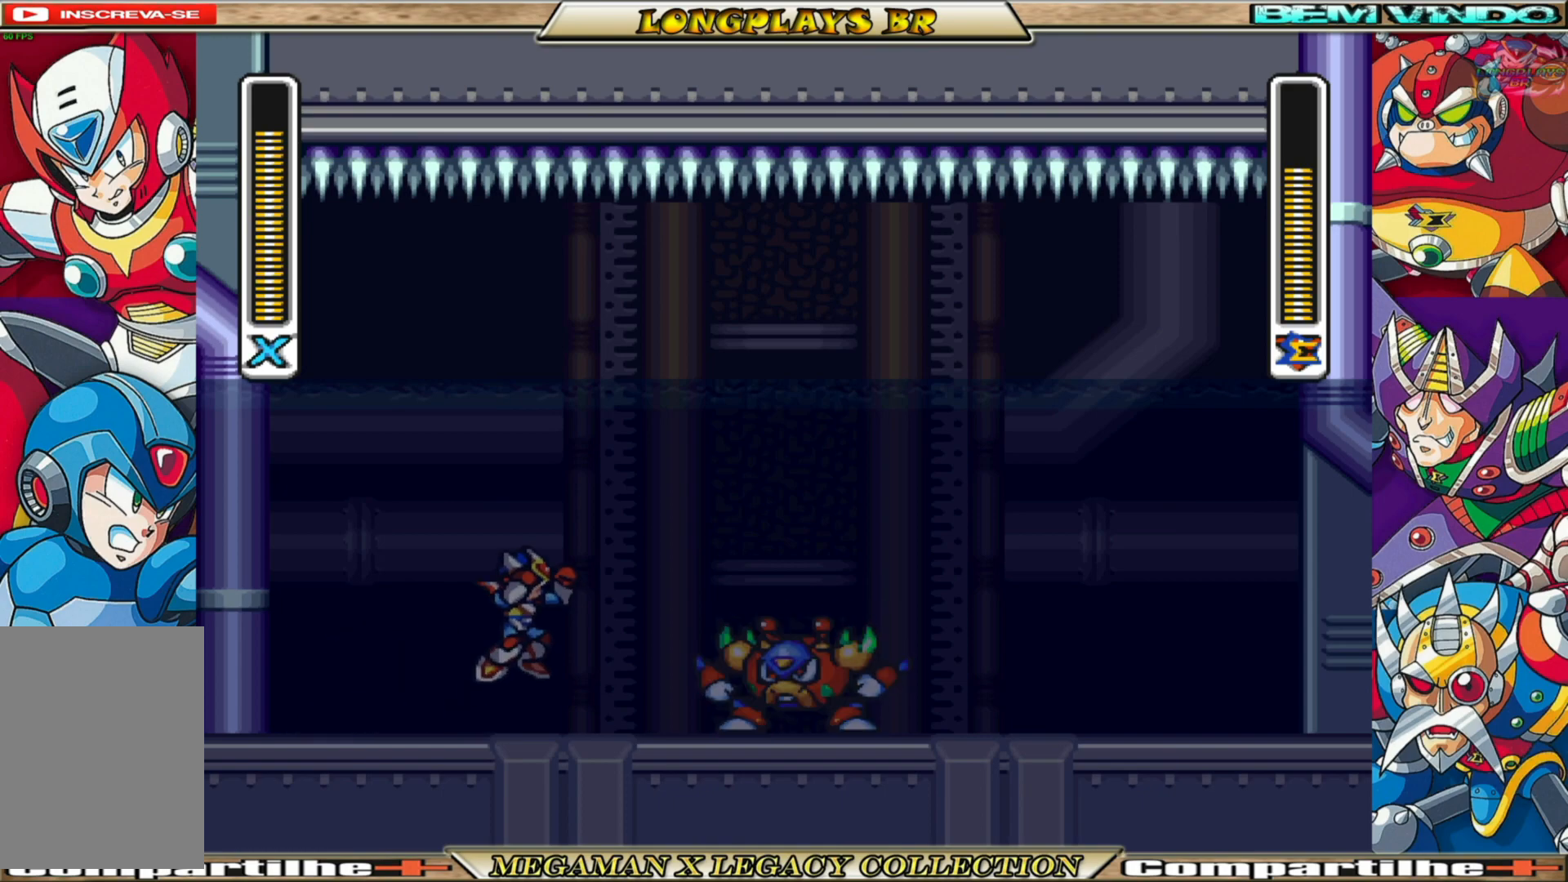
{"buttons": ["X", "DPAD_LEFT"], "left_stick": "center", "right_stick": "center", "events": [[383, "A", "up"], [383, "B", "up"], [433, "DPAD_RIGHT", "up"], [483, "DPAD_LEFT", "down"]]}
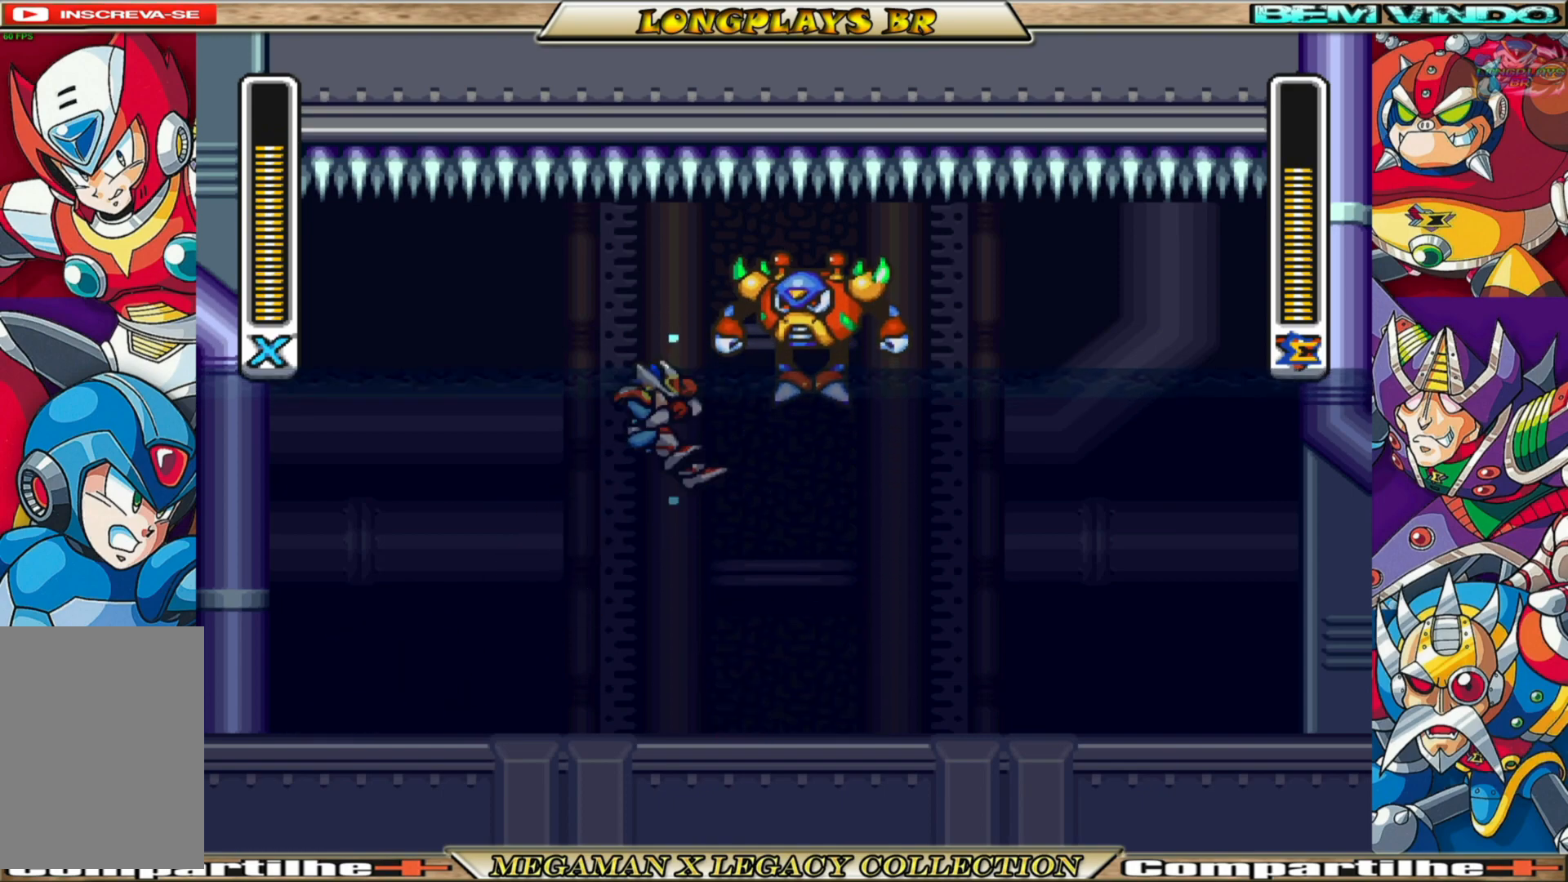
{"buttons": ["X", "DPAD_RIGHT"], "left_stick": "center", "right_stick": "center", "events": [[300, "DPAD_LEFT", "up"], [483, "DPAD_RIGHT", "down"]]}